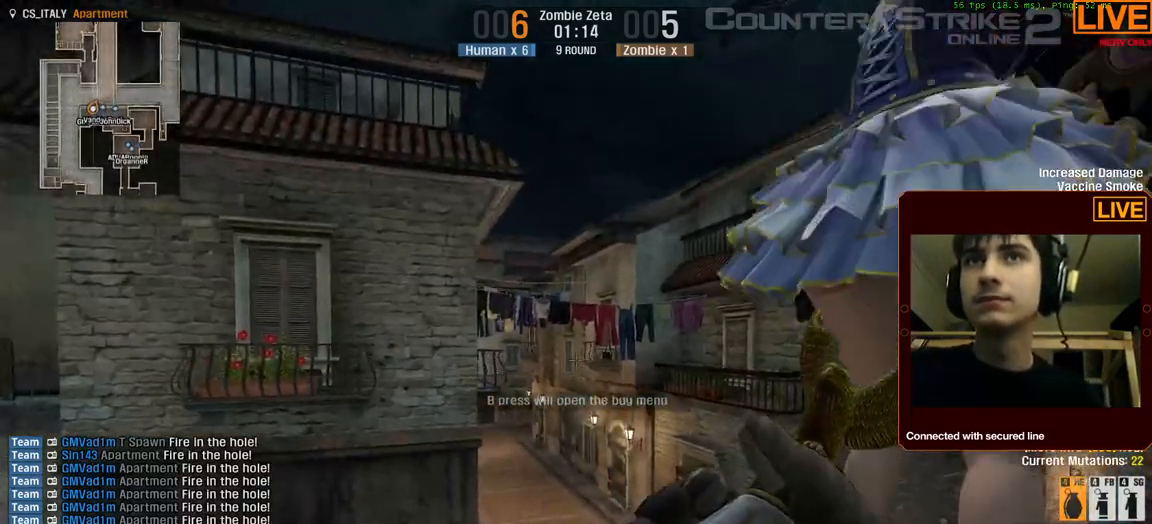
Gameplay with keyboard; each line is a JSON object with the keys held at the frame after it. "events" lists presses ("down") and releases ("up") of ".", "/", "0", "1", "2", "3", "4", "5", "6", "7", "8", "9", "a", "alt_l", "alt_r", "b", "backslash", "backspace", "c", "caps_lock", "comma", "ctrl_l", "ctrl_r", "d", "down", "e", "equals", "escape", "f", "f1", "f10", "f11", "f12", "f2", "f3", "f4", "f5", "f6", "f7", "f8", "f9", "g", "h", "i", "j", "k", "l", "lbracket", "left", "m", "minus", "n", "num0", "num1", "num2", "num3", "num4", "num5", "num6", "num7", "num8", "num9", "o", "p", "q", "quote", "r", "rbracket", "return", "right", "s", "semicolon", "shift_l", "shift_r", "space", "super", "t", "tab", "tilde", "u", "up", "v", "w", "x", "y" and "z" between this image and that frame as [ms after this image, input, new state], when the widget could be followed in between. No other keys are recorded. Mouse input is not recorded.
{"keys": ["d"], "events": [[84, "d", "down"], [84, "w", "up"], [267, "d", "up"], [400, "d", "down"]]}
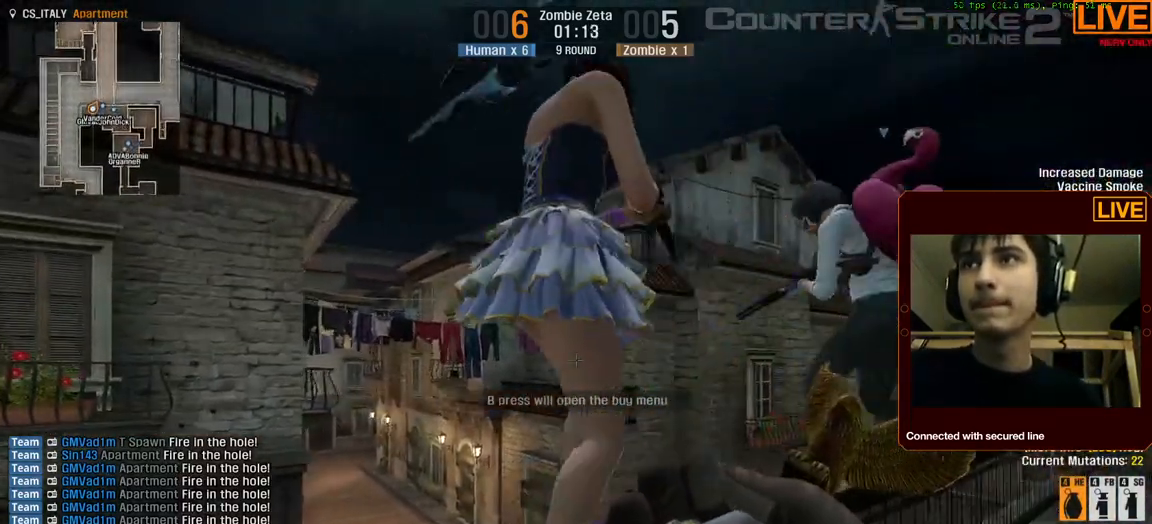
{"keys": ["d"], "events": [[100, "d", "up"], [134, "w", "down"], [334, "d", "down"], [417, "w", "up"]]}
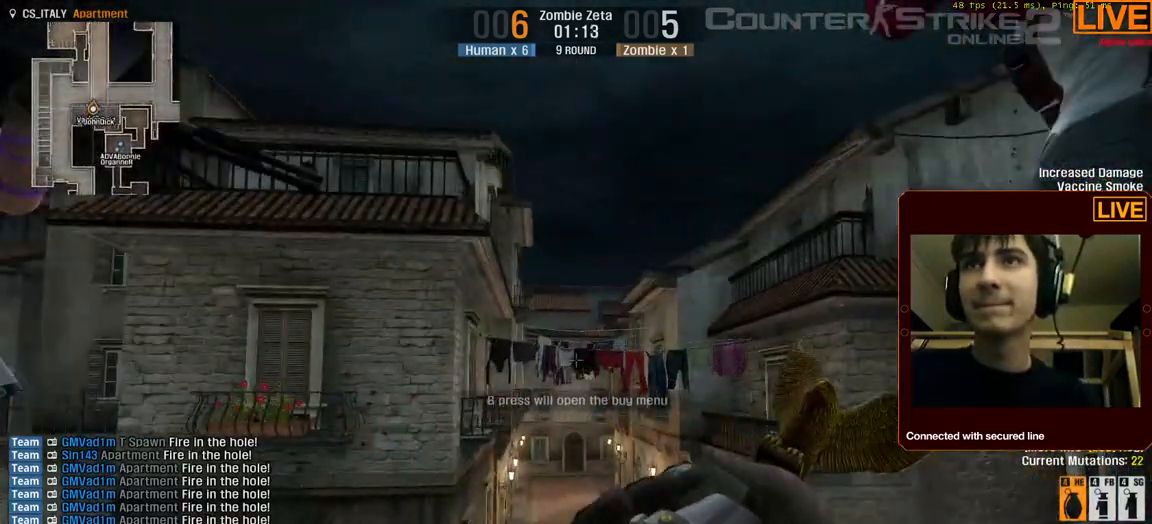
{"keys": [], "events": [[100, "d", "up"]]}
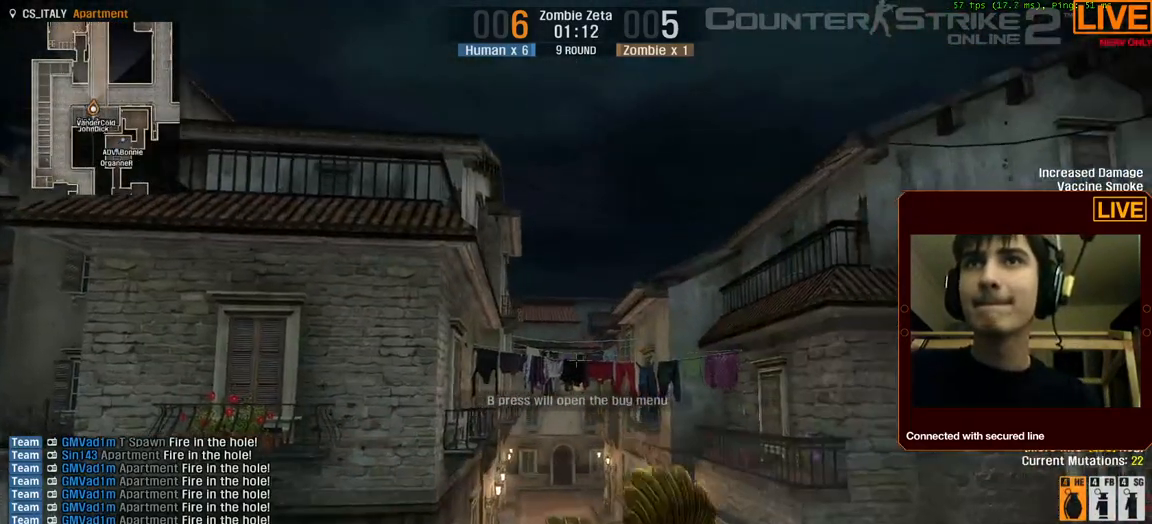
{"keys": [], "events": []}
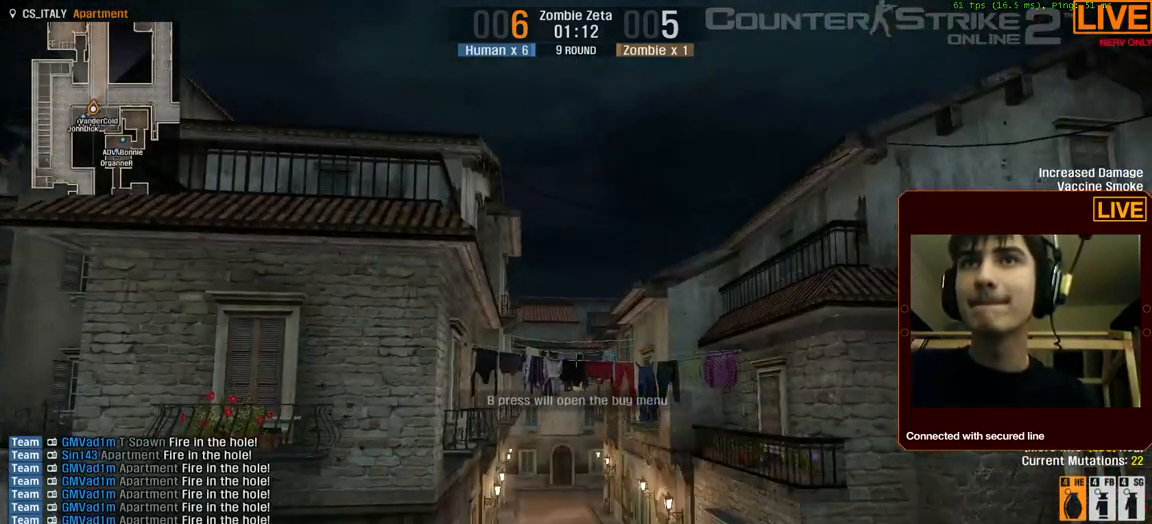
{"keys": [], "events": []}
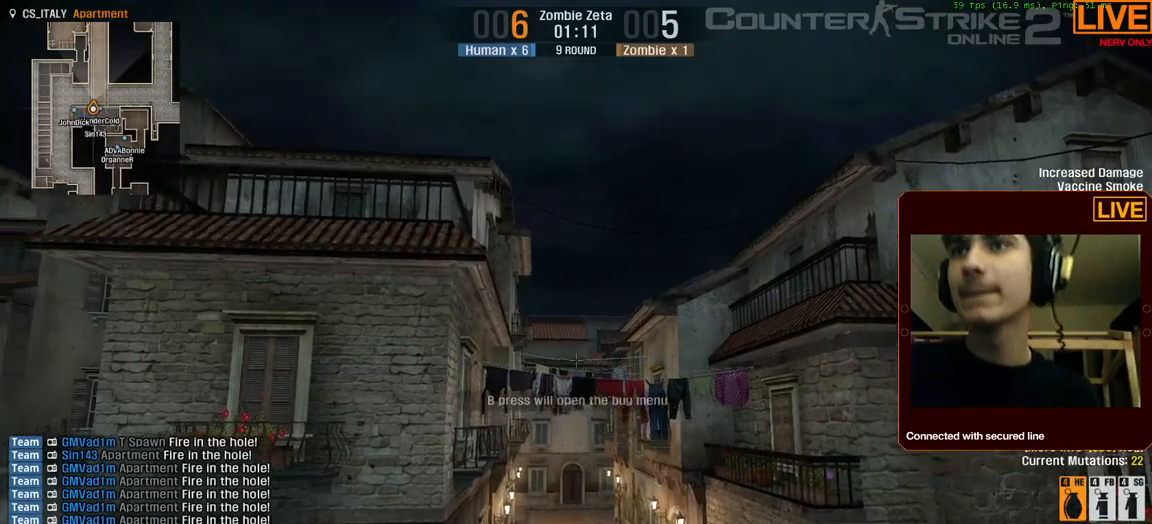
{"keys": [], "events": []}
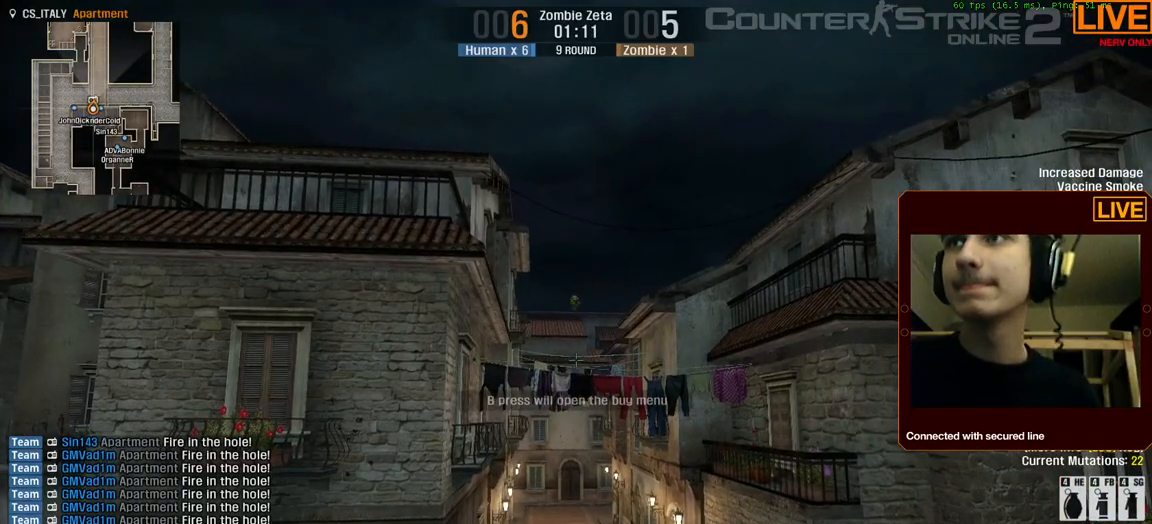
{"keys": [], "events": []}
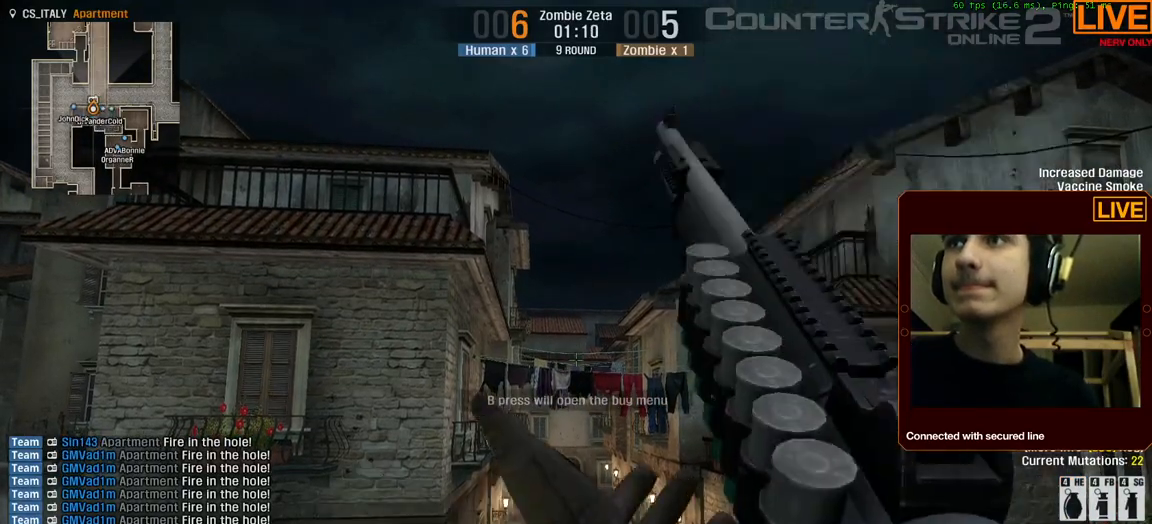
{"keys": [], "events": []}
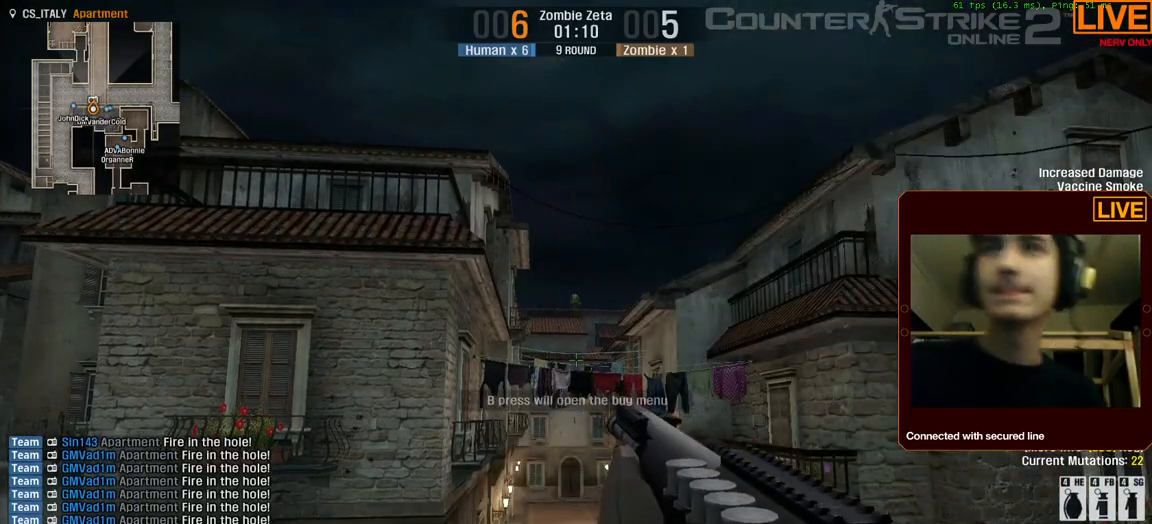
{"keys": [], "events": []}
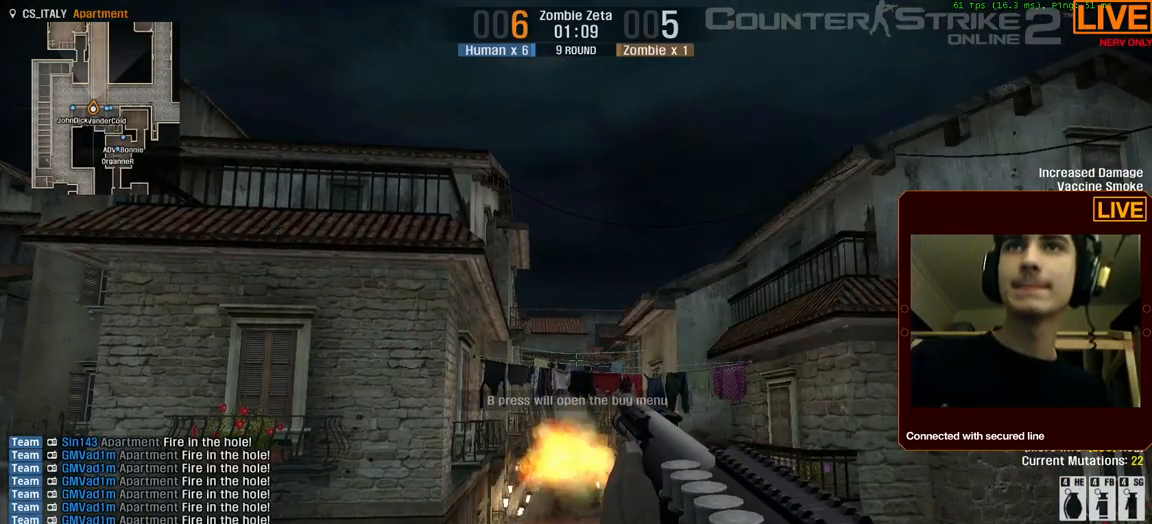
{"keys": [], "events": []}
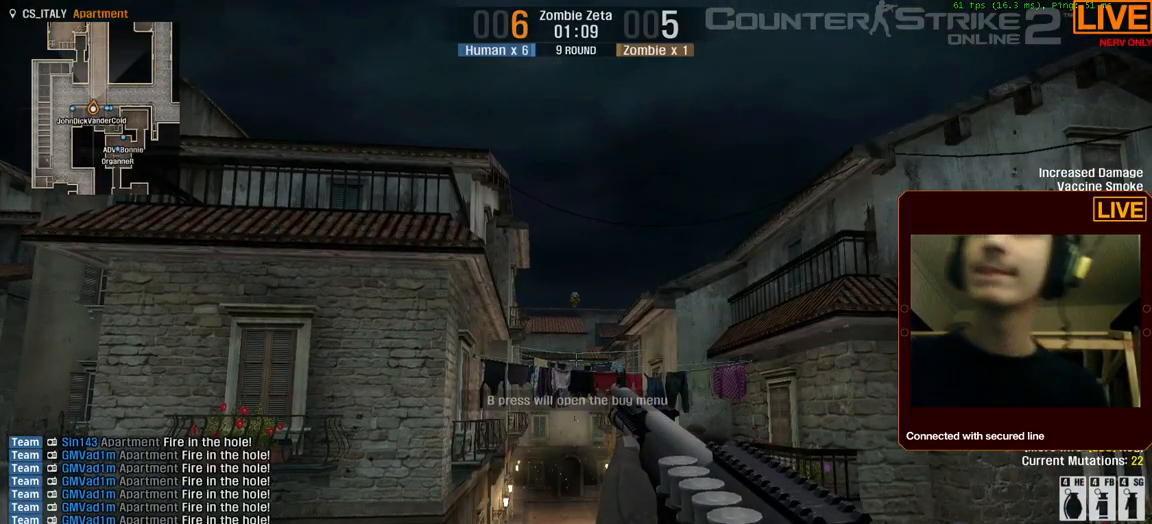
{"keys": [], "events": []}
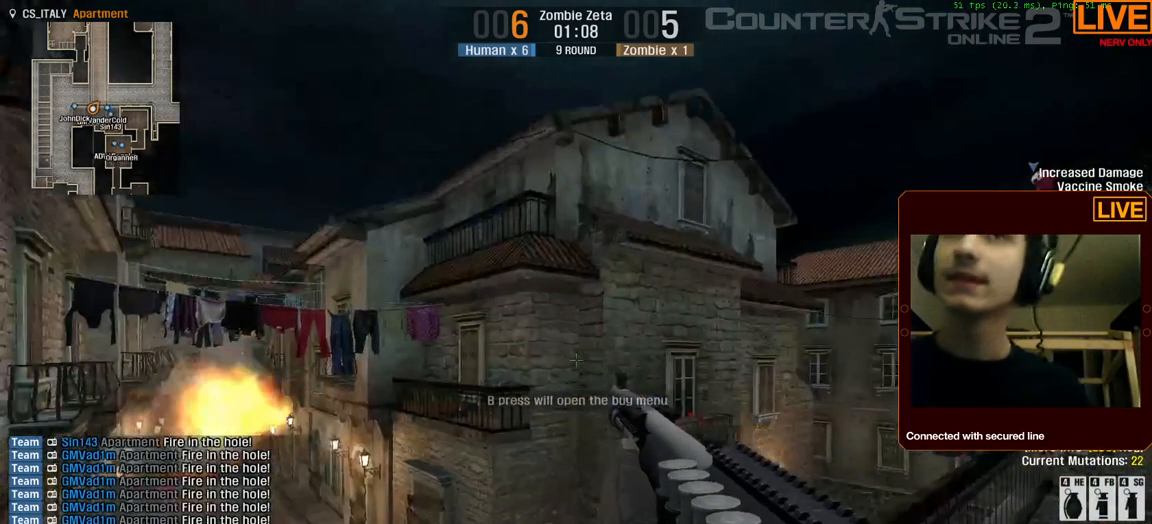
{"keys": [], "events": []}
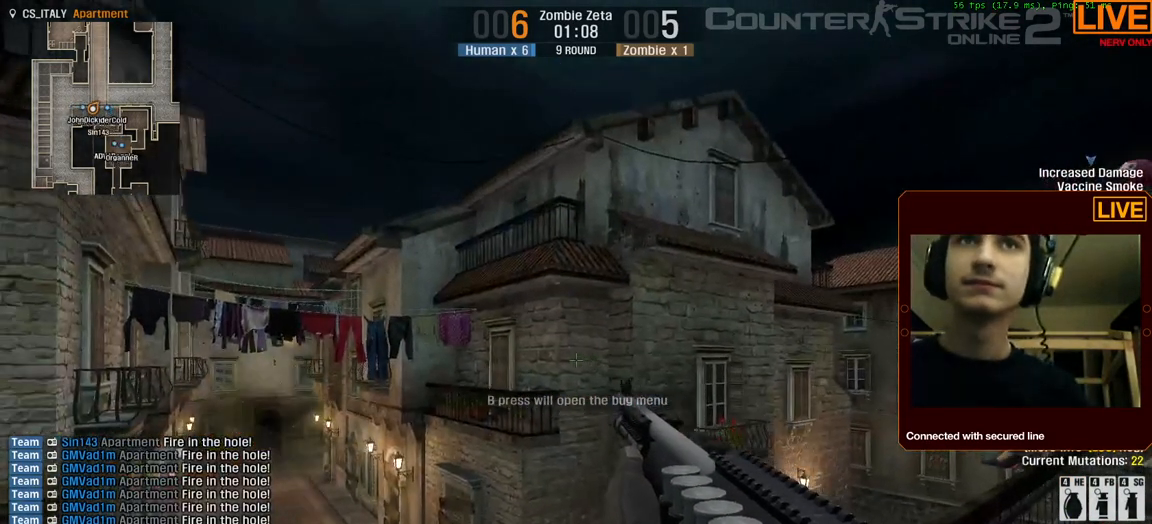
{"keys": [], "events": []}
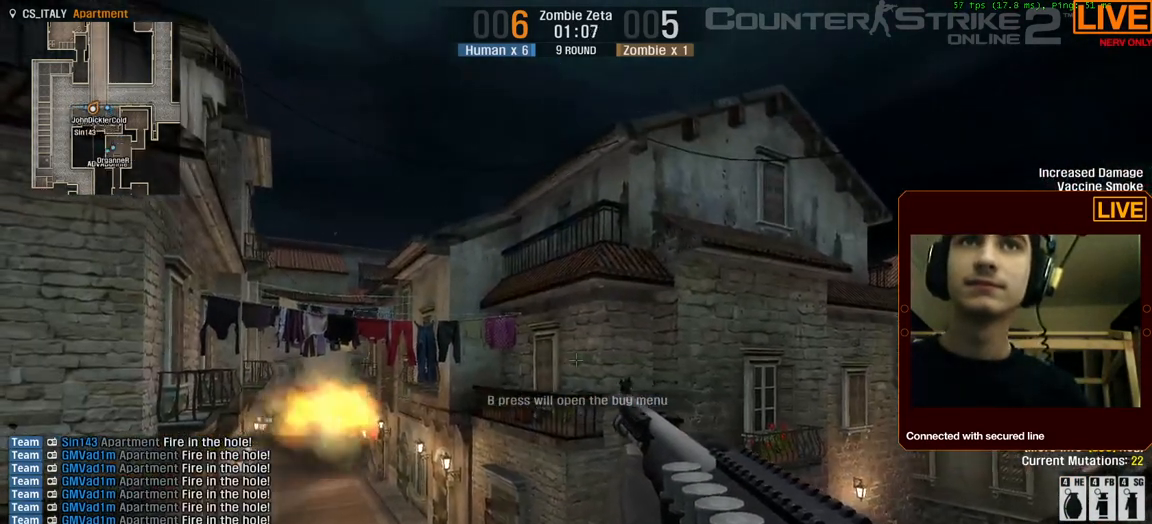
{"keys": ["d"], "events": [[400, "d", "down"]]}
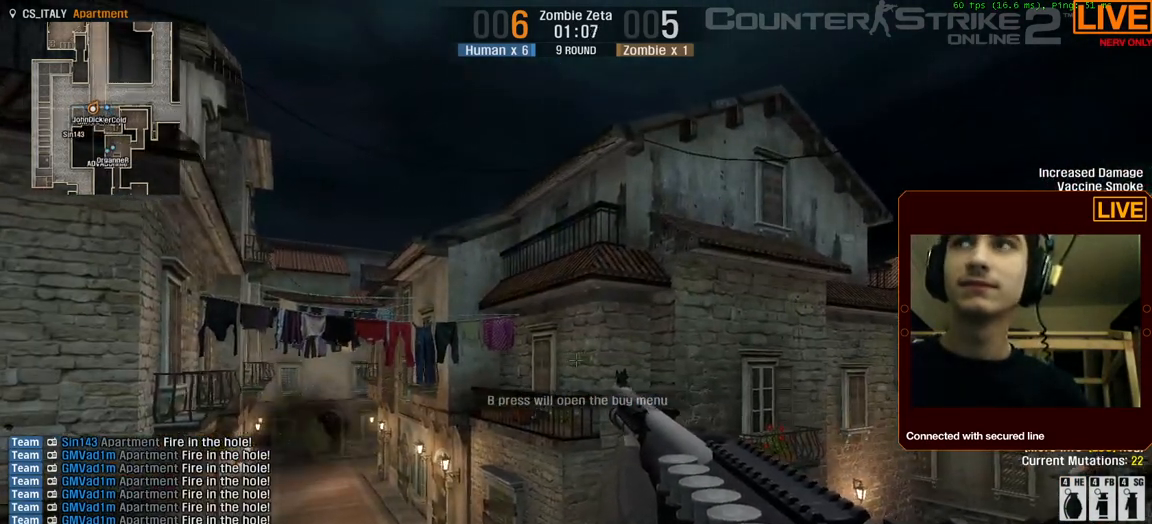
{"keys": [], "events": [[84, "d", "up"]]}
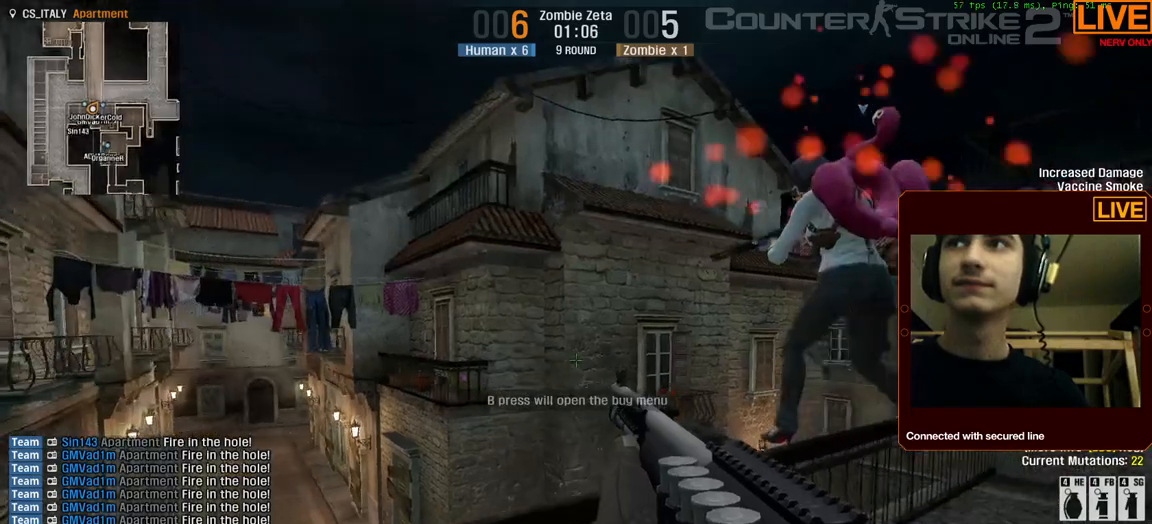
{"keys": [], "events": [[284, "a", "down"], [334, "a", "up"]]}
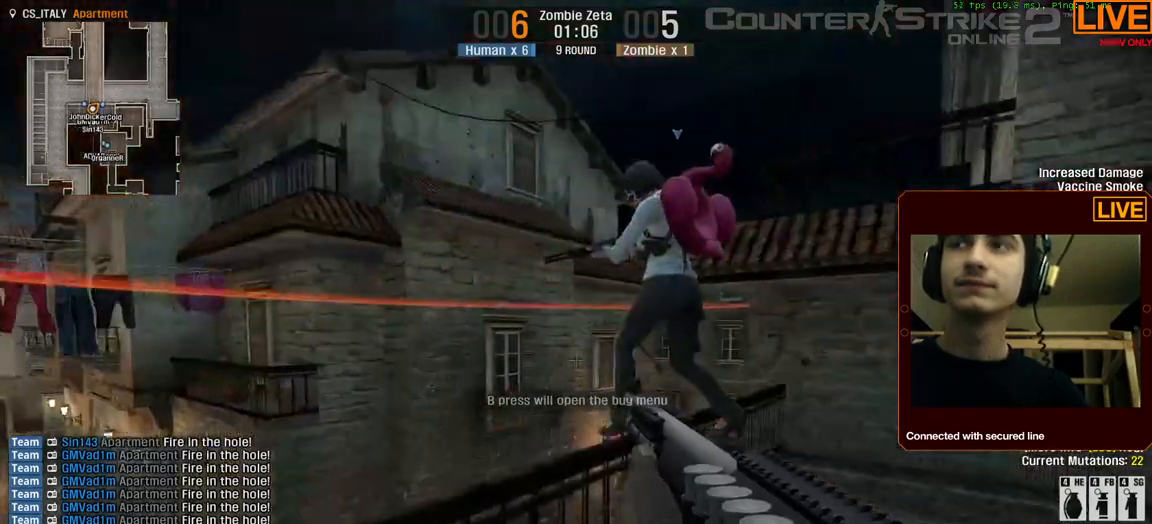
{"keys": [], "events": []}
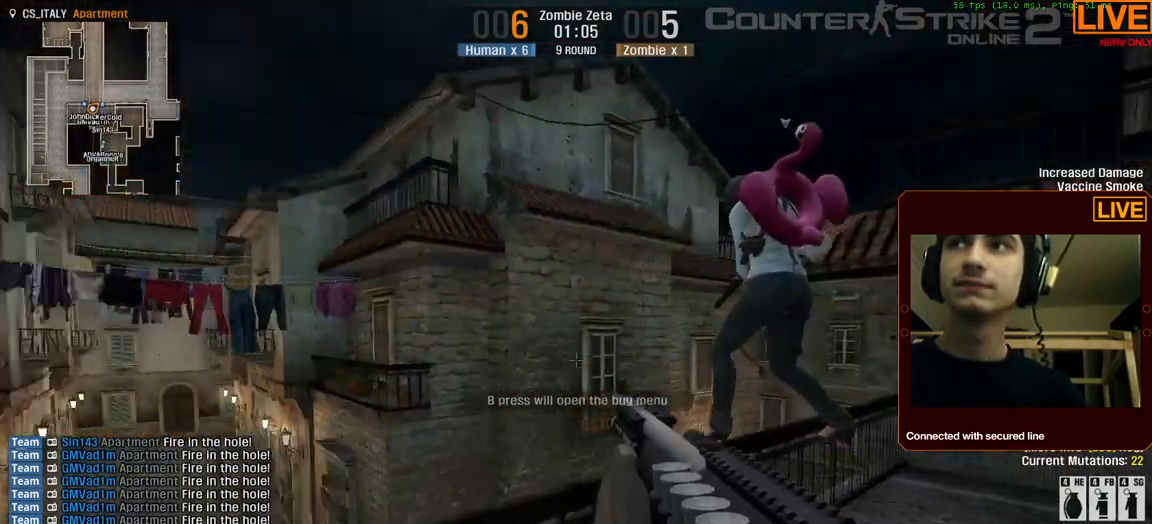
{"keys": [], "events": []}
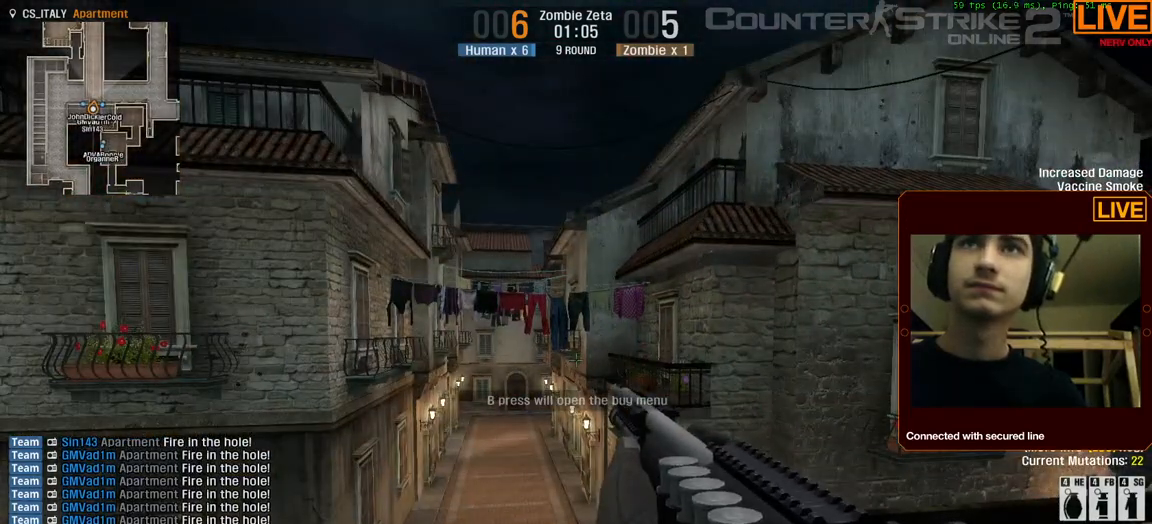
{"keys": [], "events": []}
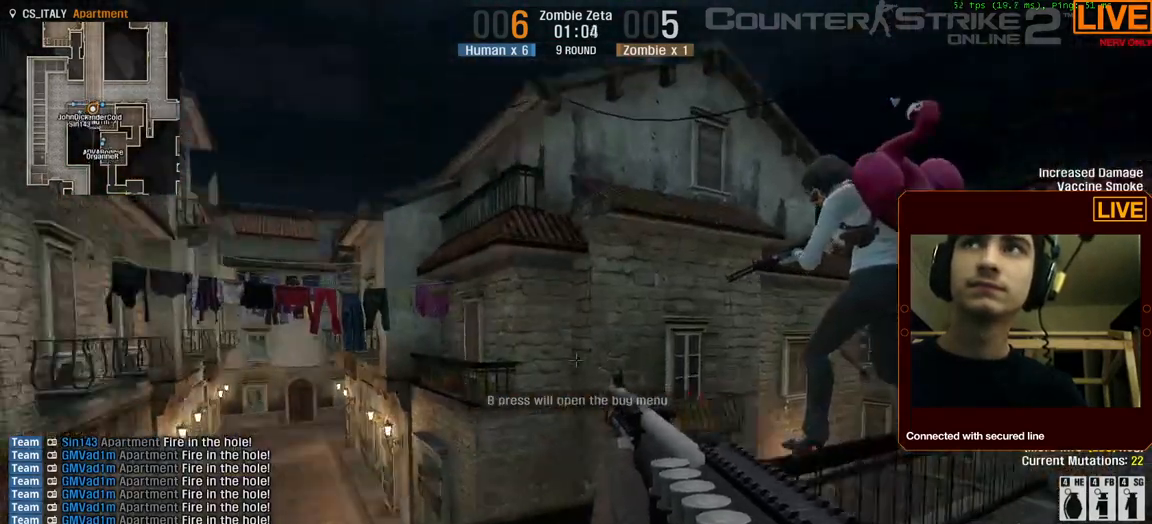
{"keys": ["tab"], "events": [[367, "tab", "down"]]}
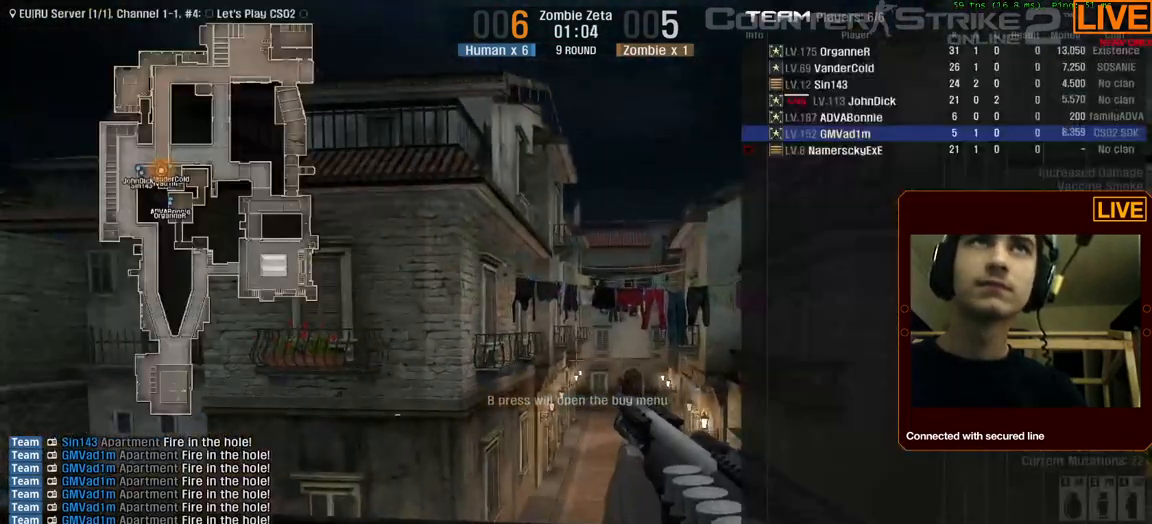
{"keys": ["tab"], "events": []}
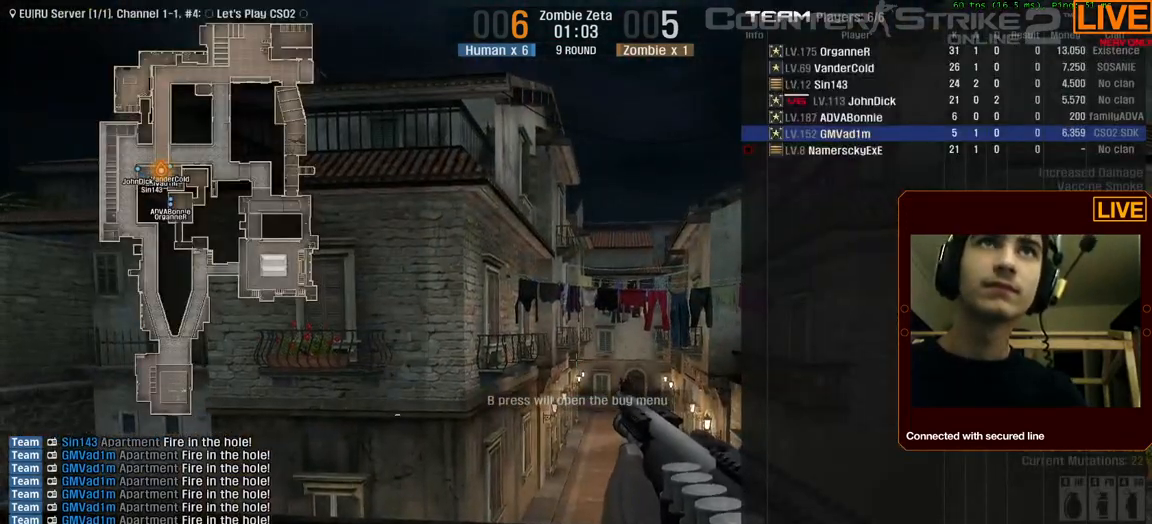
{"keys": [], "events": [[434, "tab", "up"]]}
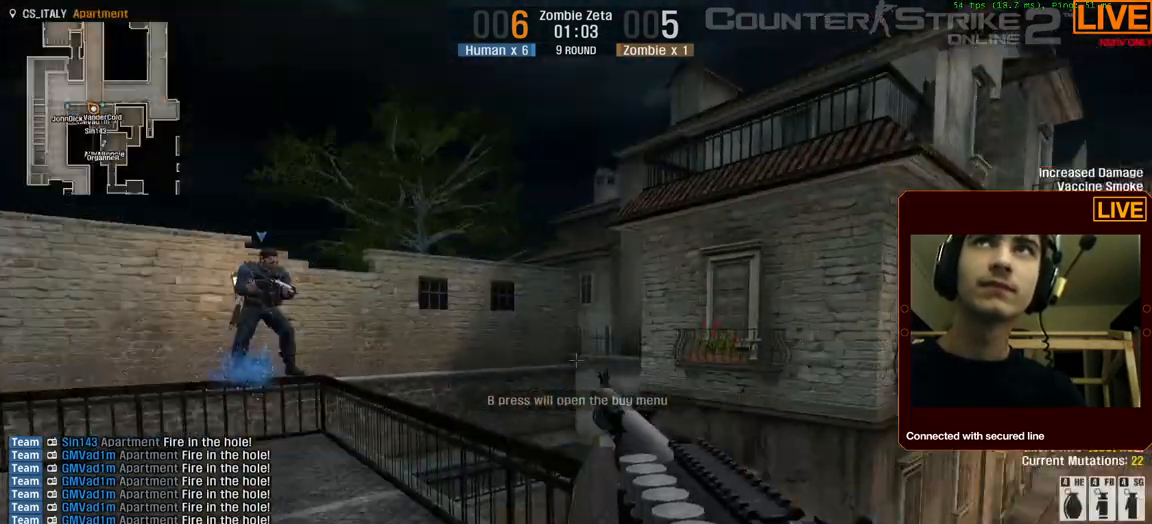
{"keys": [], "events": []}
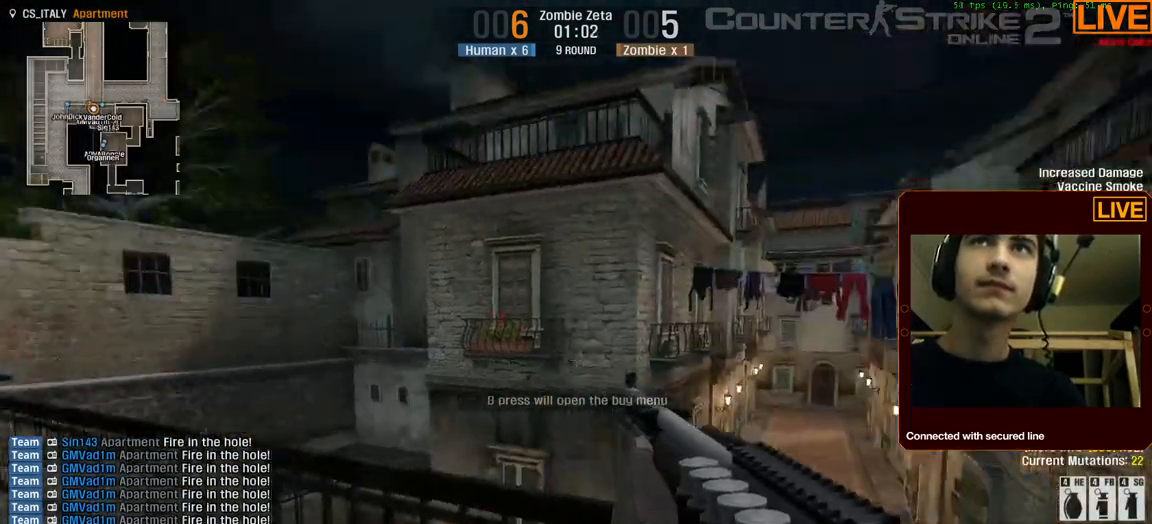
{"keys": [], "events": []}
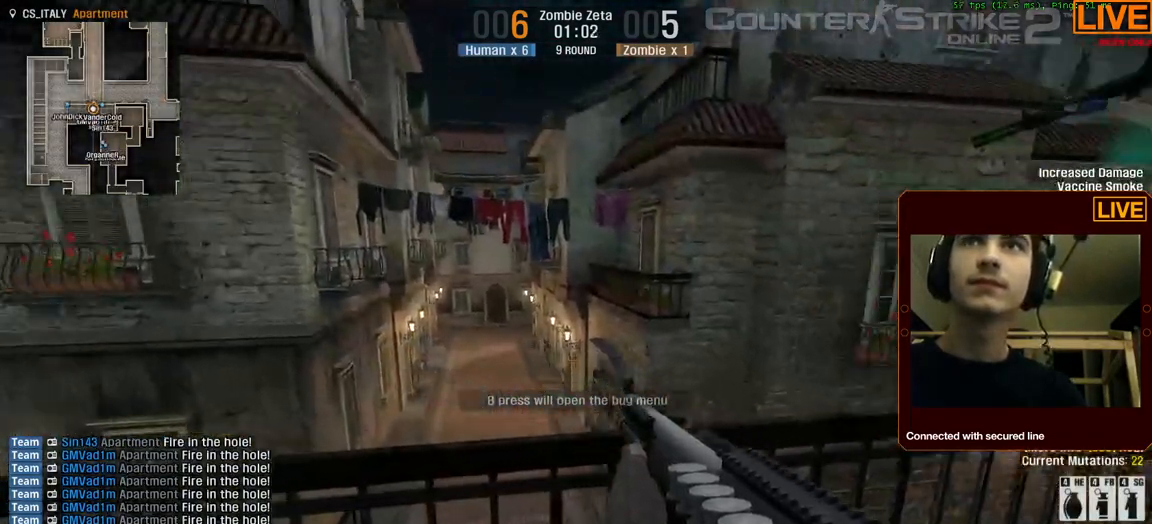
{"keys": [], "events": []}